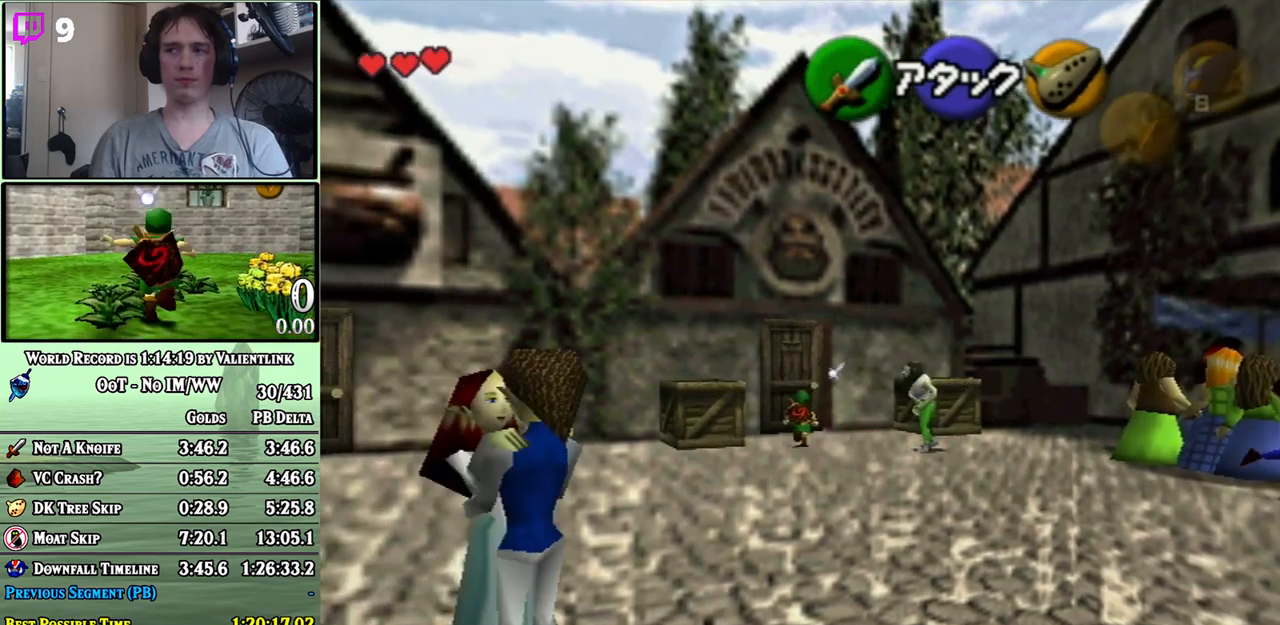
Gameplay with a controller (Nintendo layout); each line is a JSON object with the inputs held at the frame after it. "events" lists button and stick changes between this image and that frame as [ms after this image, input, new state], when the widget could be followed in between. Not read: L3 R3.
{"buttons": [], "left_stick": "center", "right_stick": "center", "events": [[150, "A", "down"], [217, "A", "up"], [300, "A", "down"], [333, "A", "up"], [400, "left_stick", "center"], [433, "A", "down"], [450, "A", "up"]]}
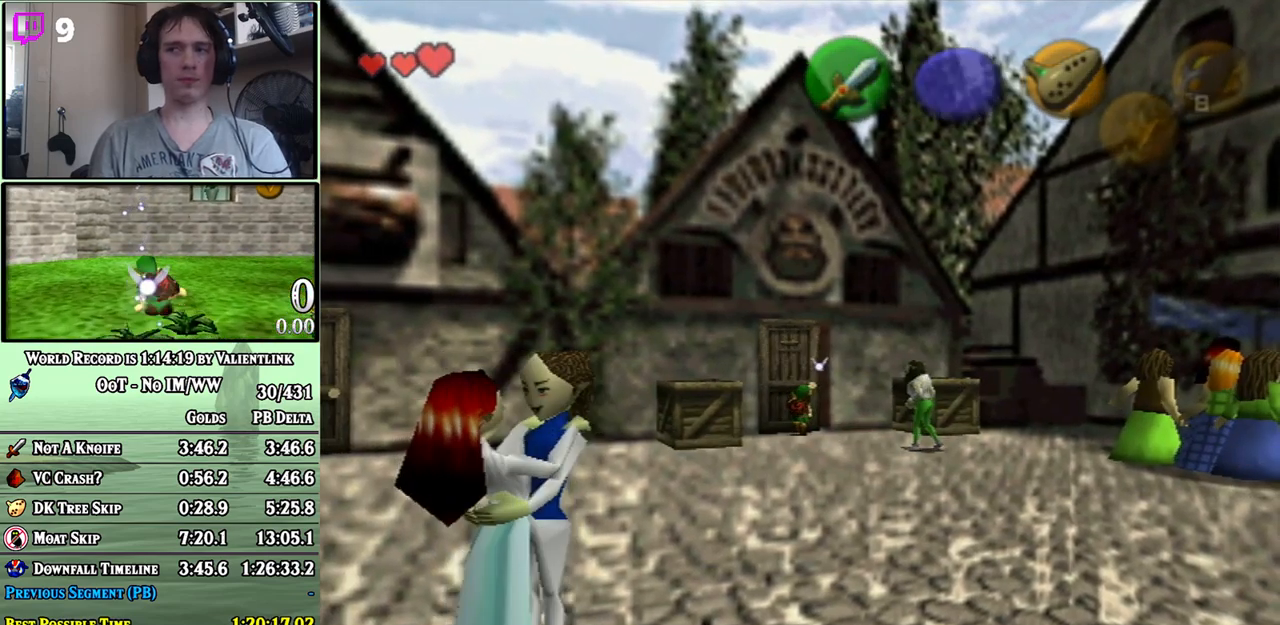
{"buttons": [], "left_stick": "center", "right_stick": "center", "events": []}
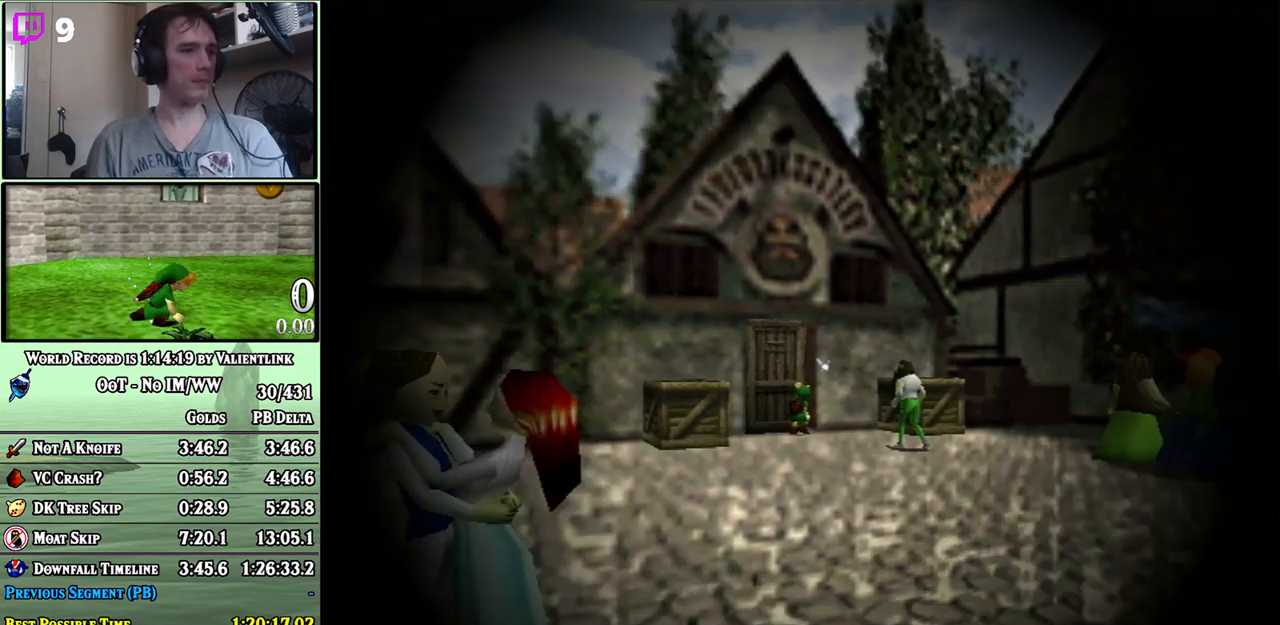
{"buttons": [], "left_stick": "center", "right_stick": "center", "events": []}
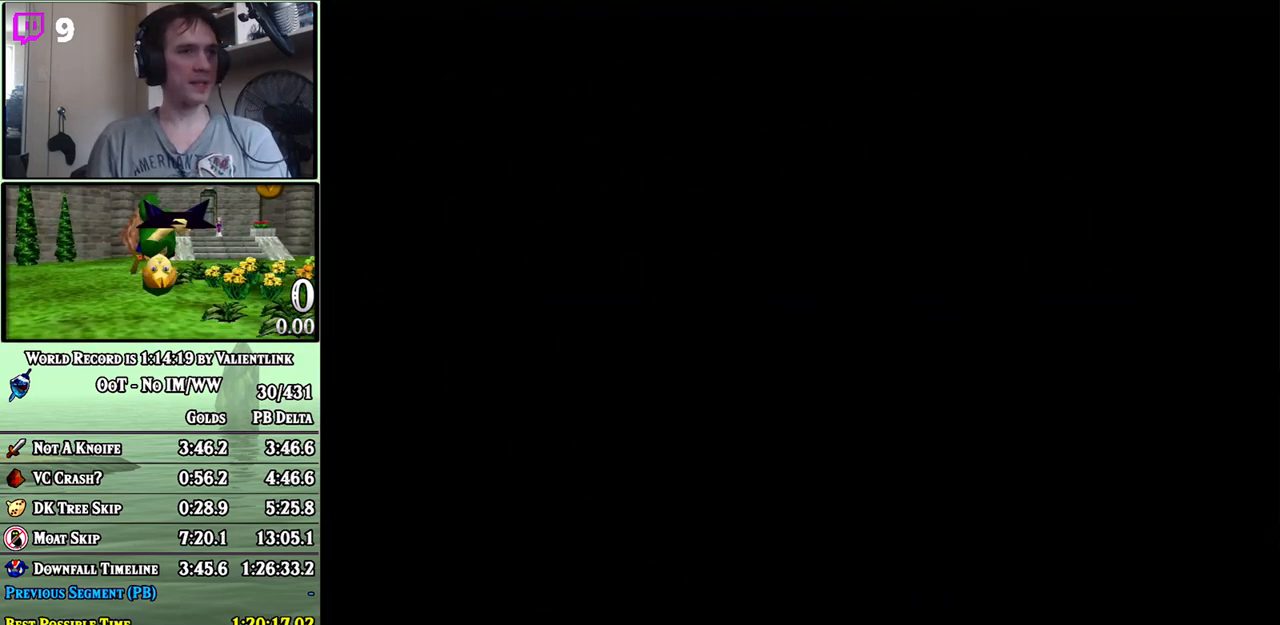
{"buttons": [], "left_stick": "up-left", "right_stick": "center", "events": [[300, "left_stick", "up-left"]]}
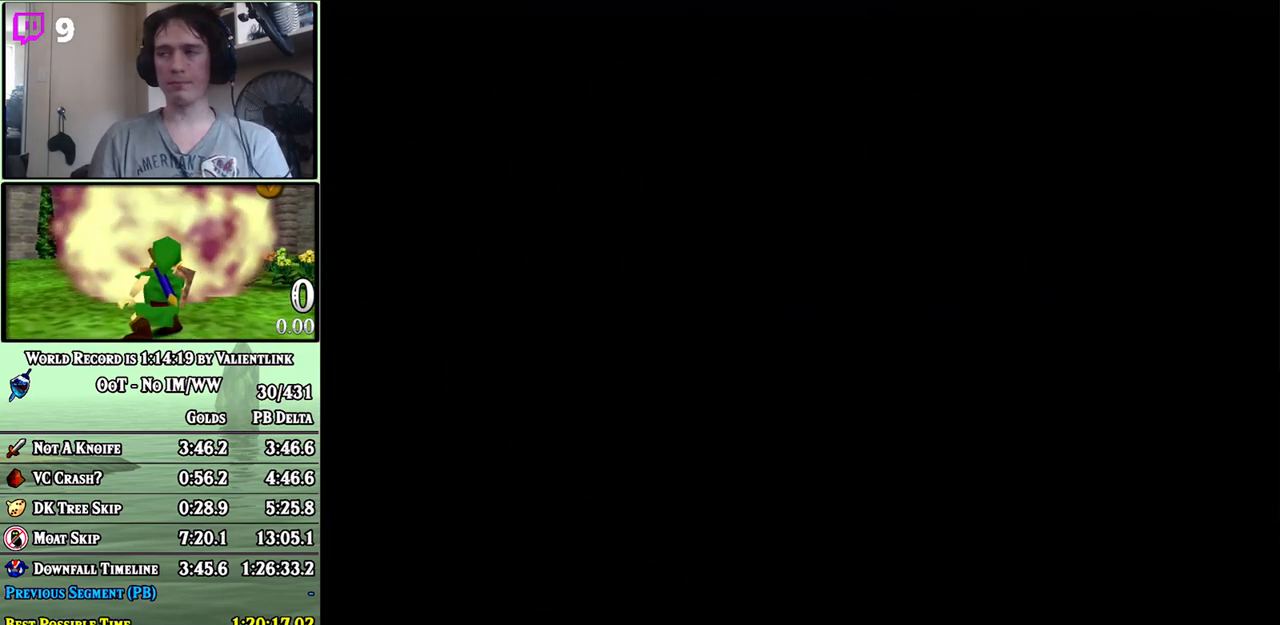
{"buttons": [], "left_stick": "up-left", "right_stick": "center", "events": []}
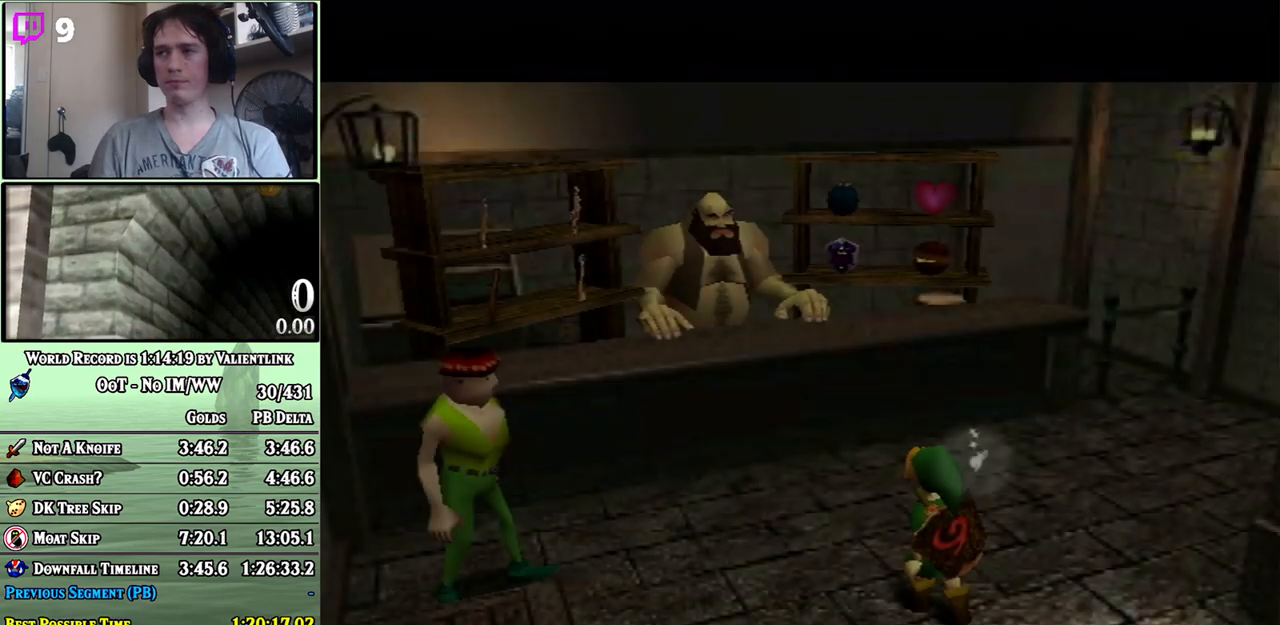
{"buttons": [], "left_stick": "up-left", "right_stick": "center", "events": [[250, "A", "down"], [267, "A", "up"], [367, "A", "down"], [467, "A", "up"]]}
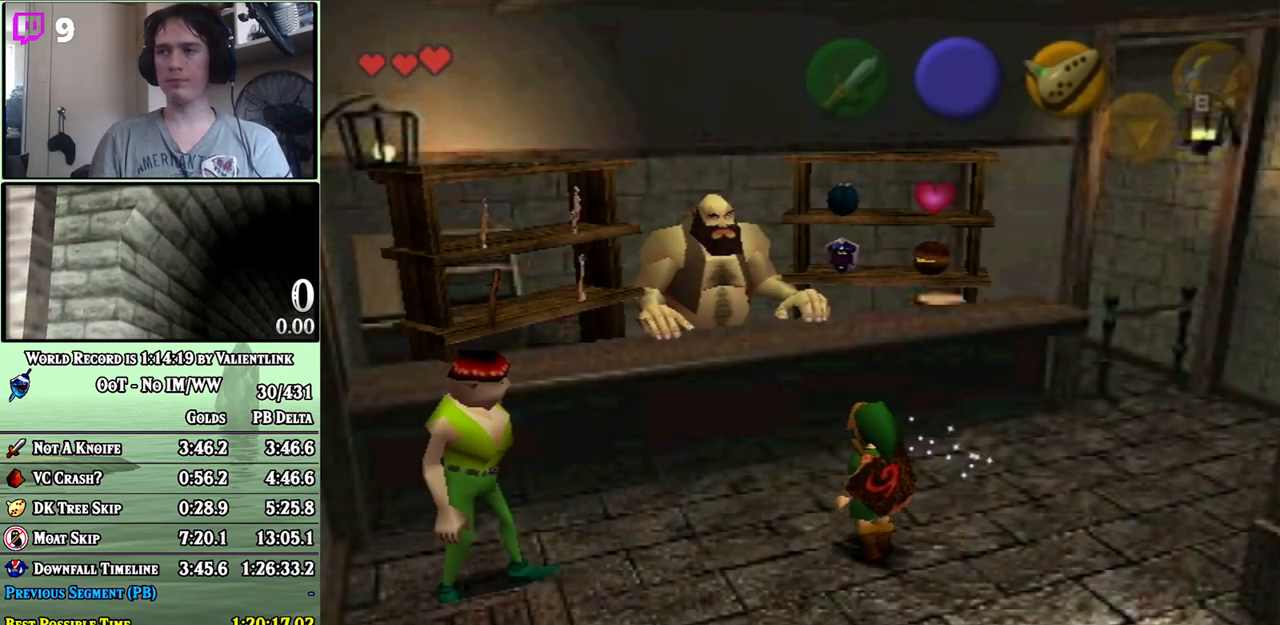
{"buttons": [], "left_stick": "center", "right_stick": "center", "events": [[17, "A", "down"], [83, "A", "up"], [150, "A", "down"], [217, "A", "up"], [267, "A", "down"], [333, "A", "up"], [400, "A", "down"], [400, "left_stick", "center"], [467, "A", "up"]]}
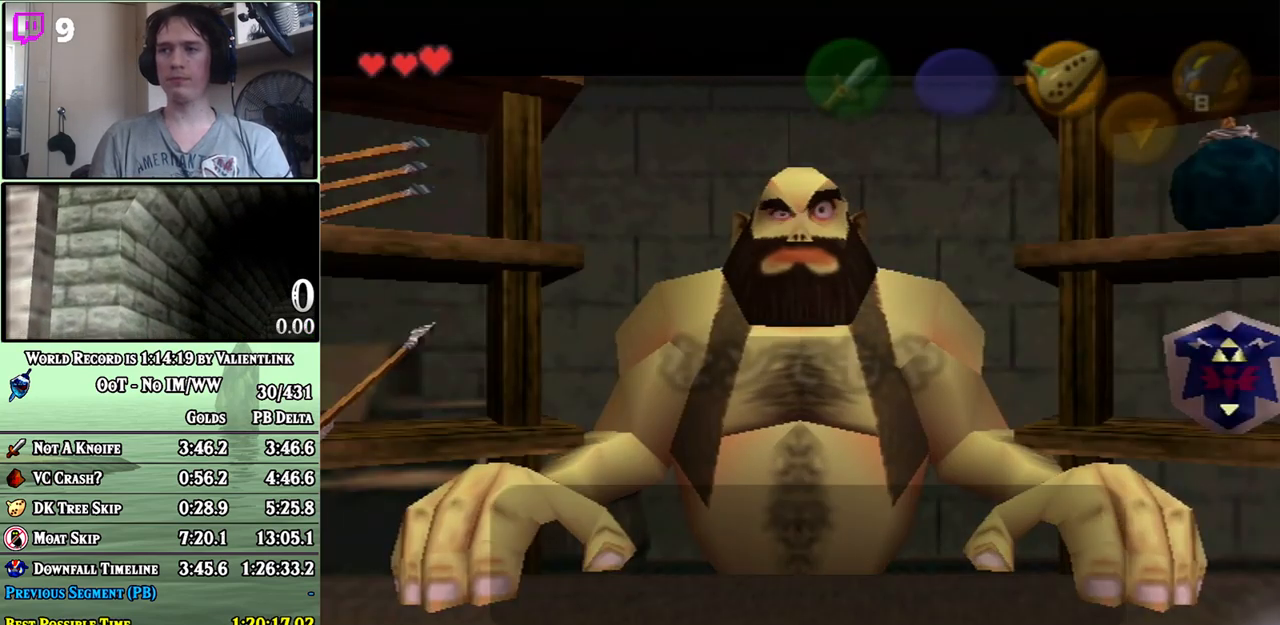
{"buttons": [], "left_stick": "right", "right_stick": "center", "events": [[50, "A", "down"], [83, "A", "up"], [183, "A", "down"], [233, "A", "up"], [300, "A", "down"], [367, "A", "up"], [400, "left_stick", "right"]]}
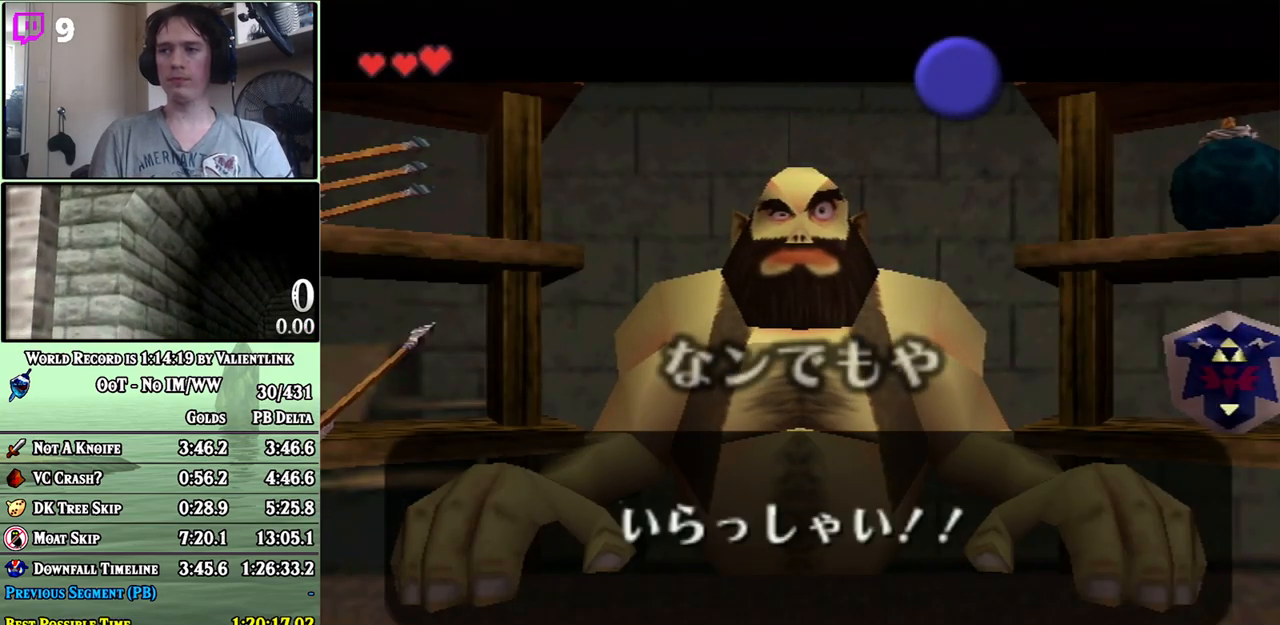
{"buttons": [], "left_stick": "center", "right_stick": "center", "events": [[267, "left_stick", "center"], [333, "A", "down"], [367, "A", "up"], [467, "A", "down"], [483, "A", "up"]]}
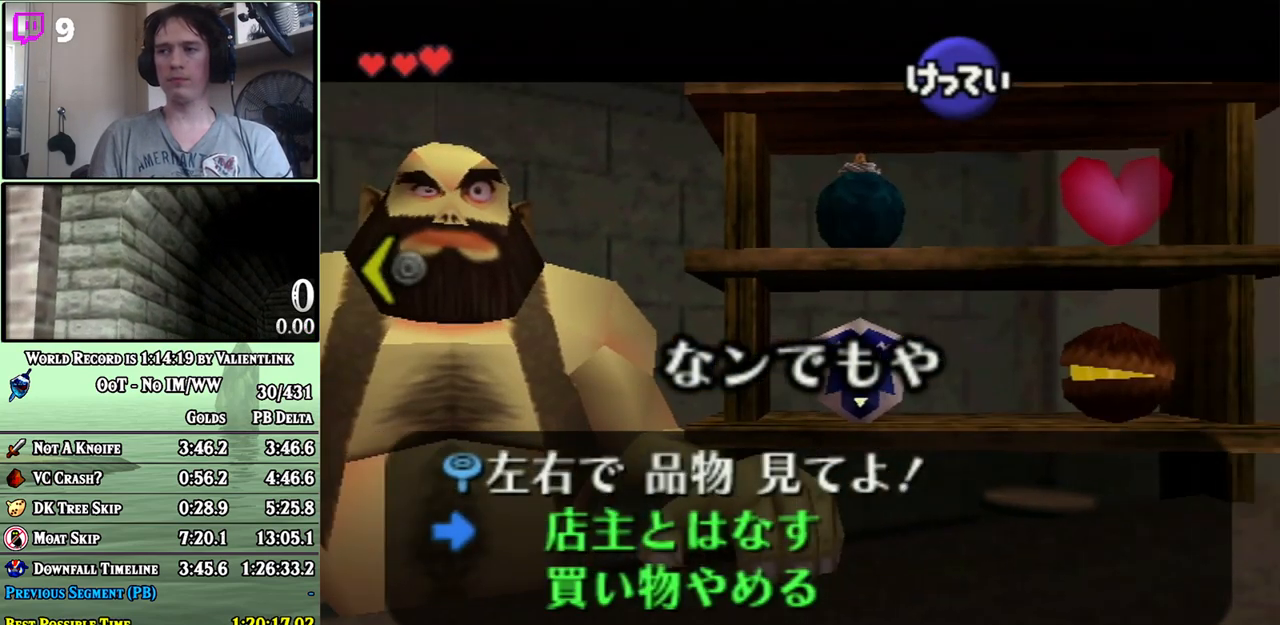
{"buttons": [], "left_stick": "center", "right_stick": "center", "events": [[50, "A", "down"], [117, "A", "up"], [183, "A", "down"], [250, "A", "up"], [300, "A", "down"], [333, "A", "up"], [400, "A", "down"], [433, "A", "up"]]}
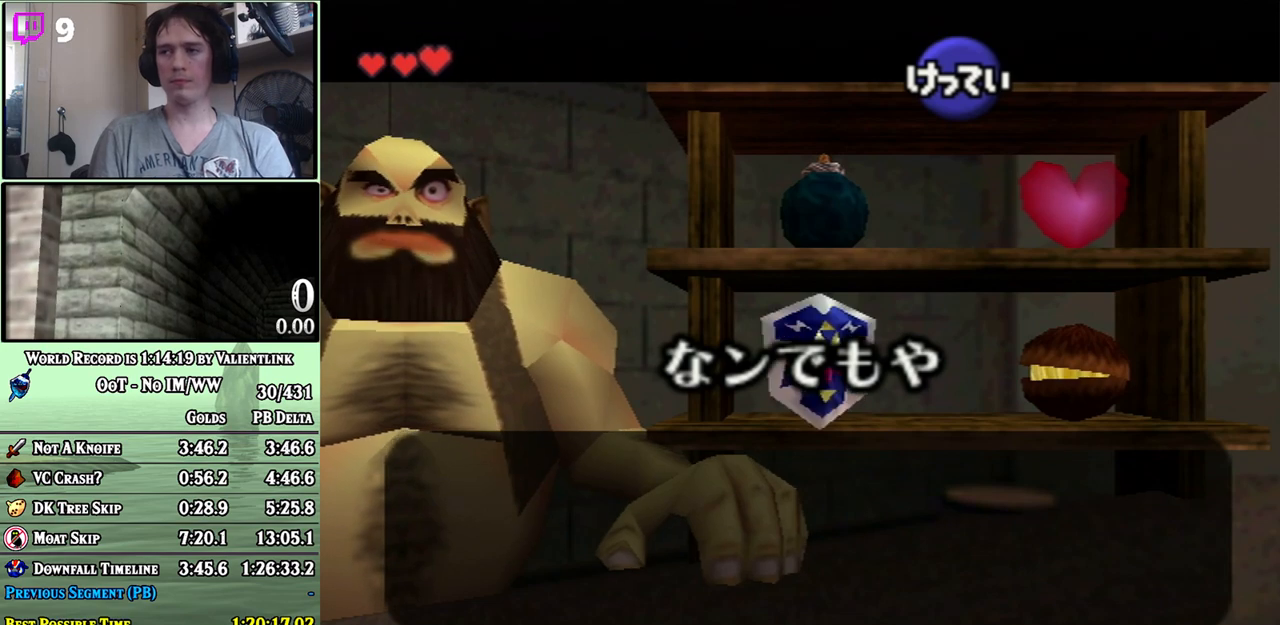
{"buttons": ["A"], "left_stick": "center", "right_stick": "center", "events": [[17, "A", "down"], [50, "A", "up"], [150, "A", "down"], [183, "A", "up"], [233, "A", "down"], [300, "A", "up"], [367, "A", "down"], [400, "A", "up"], [483, "A", "down"]]}
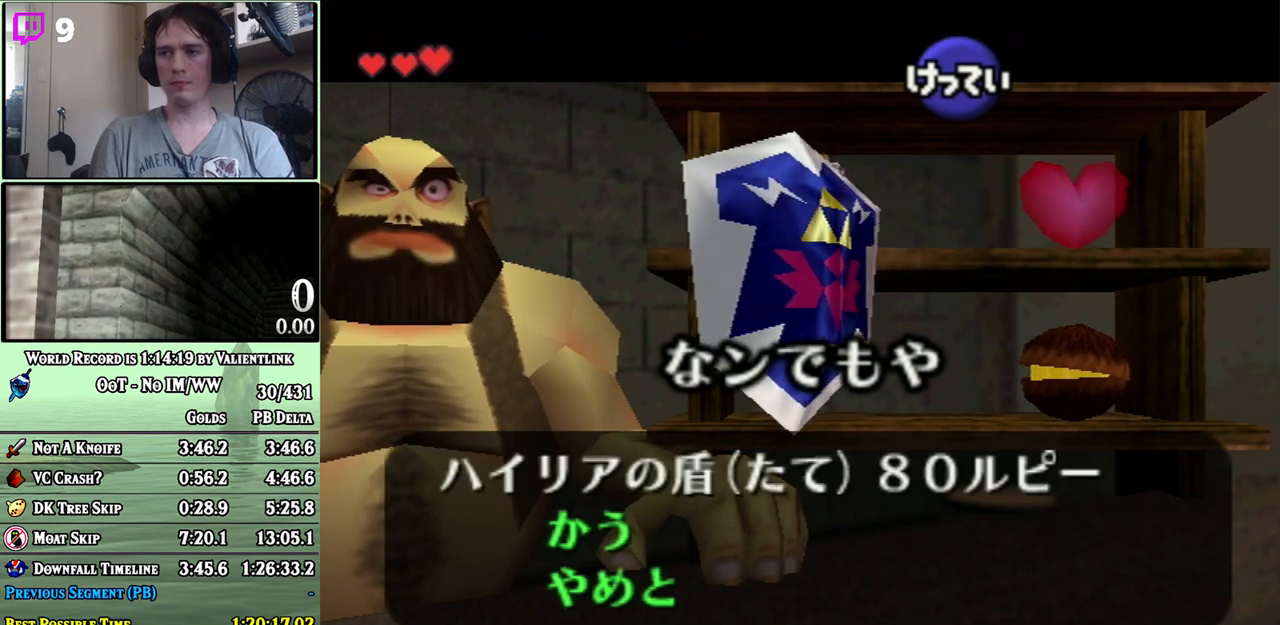
{"buttons": [], "left_stick": "center", "right_stick": "center", "events": [[17, "A", "up"], [83, "A", "down"], [150, "A", "up"], [150, "left_stick", "down-right"], [333, "left_stick", "center"]]}
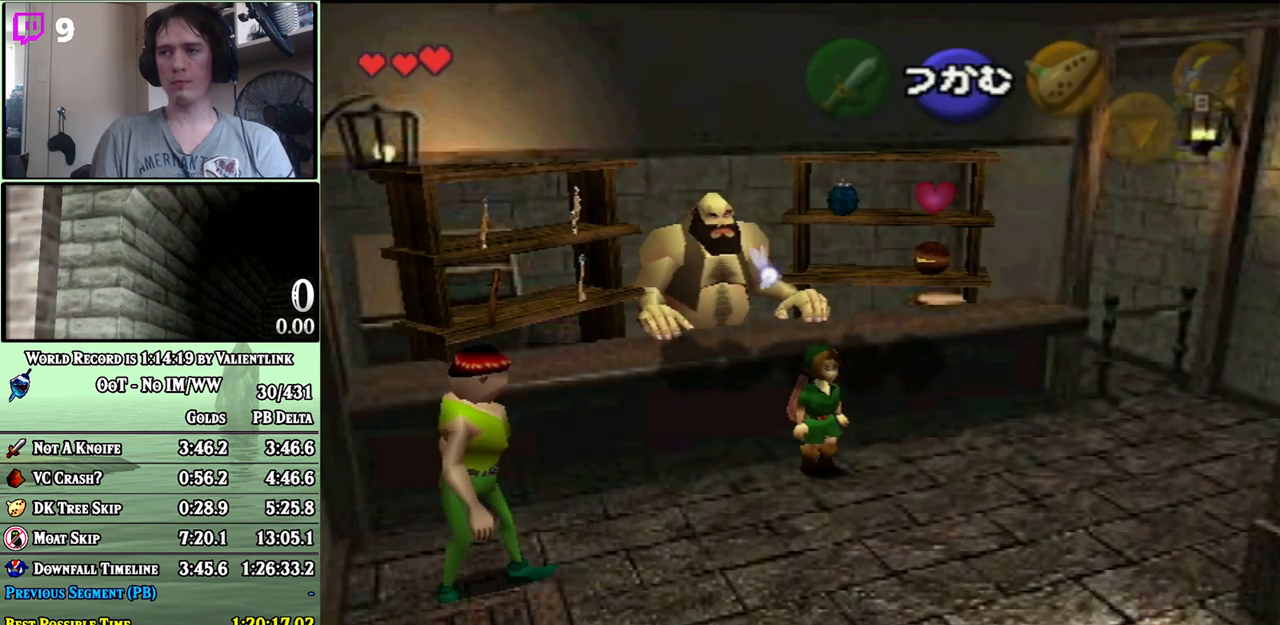
{"buttons": [], "left_stick": "center", "right_stick": "center", "events": []}
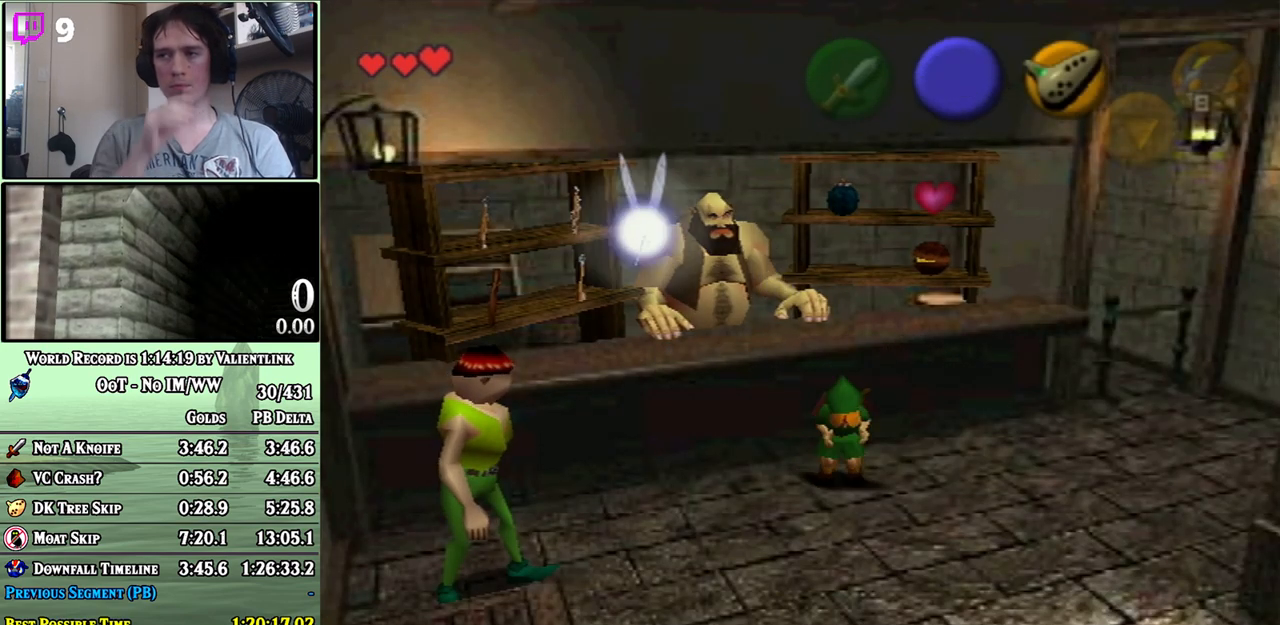
{"buttons": [], "left_stick": "center", "right_stick": "center", "events": []}
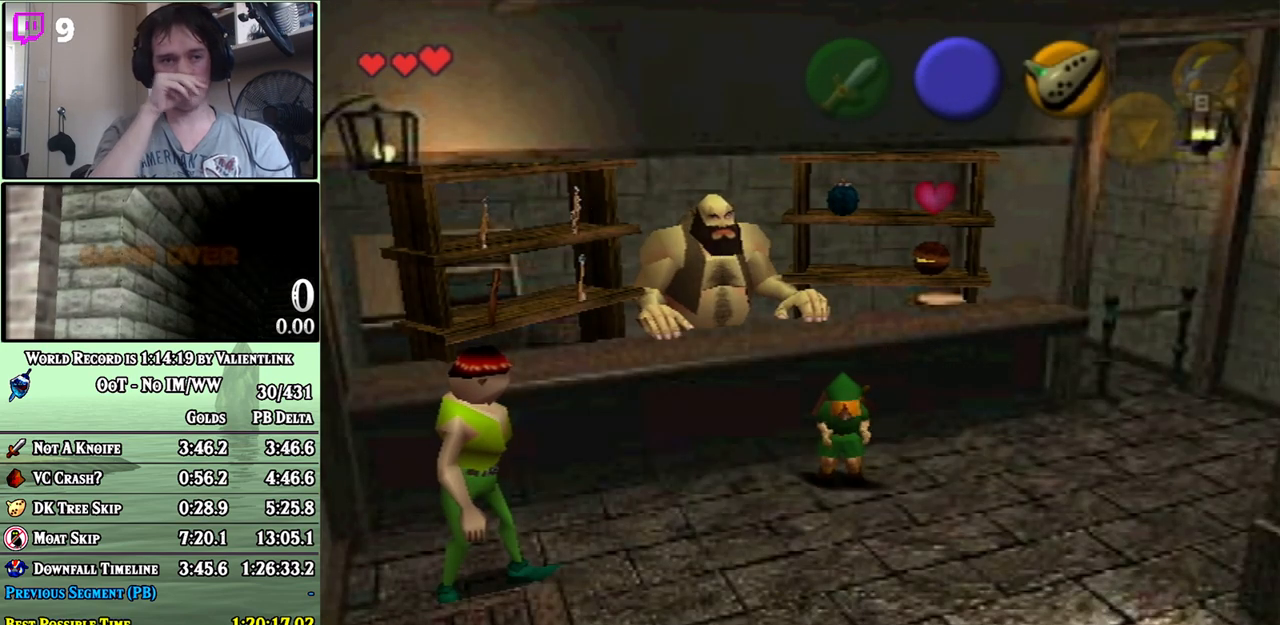
{"buttons": [], "left_stick": "center", "right_stick": "center", "events": []}
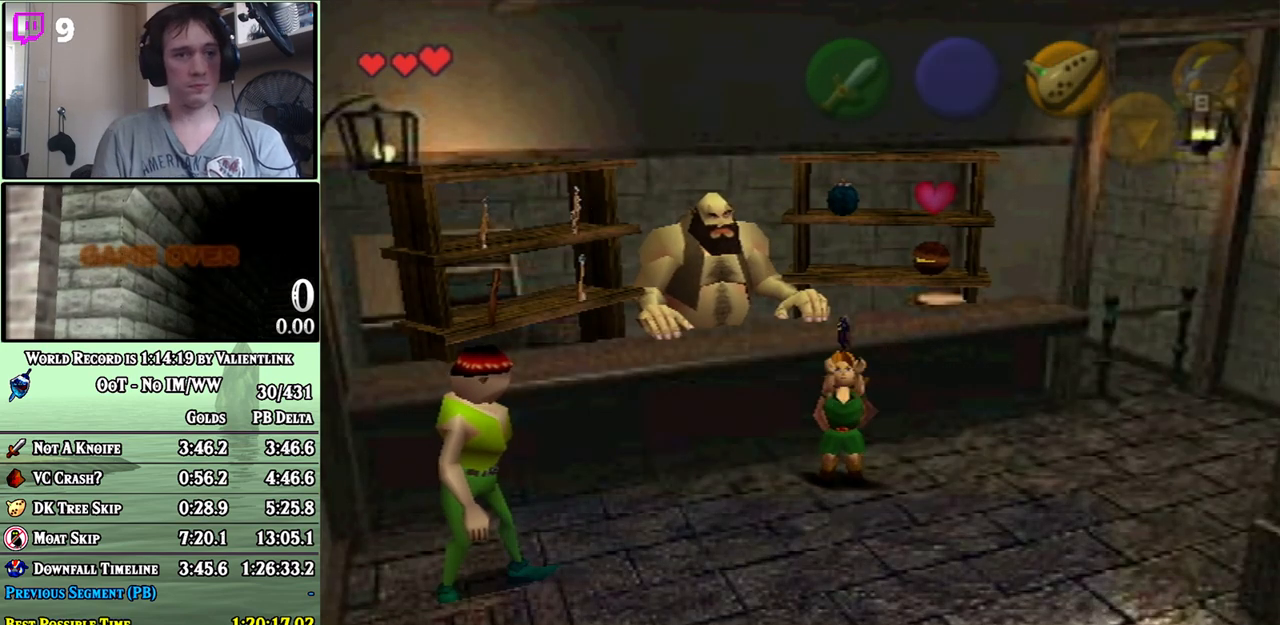
{"buttons": ["B"], "left_stick": "center", "right_stick": "center", "events": [[150, "A", "down"], [217, "A", "up"], [300, "A", "down"], [333, "A", "up"], [333, "B", "down"], [433, "A", "down"], [433, "B", "up"], [467, "A", "up"], [500, "B", "down"]]}
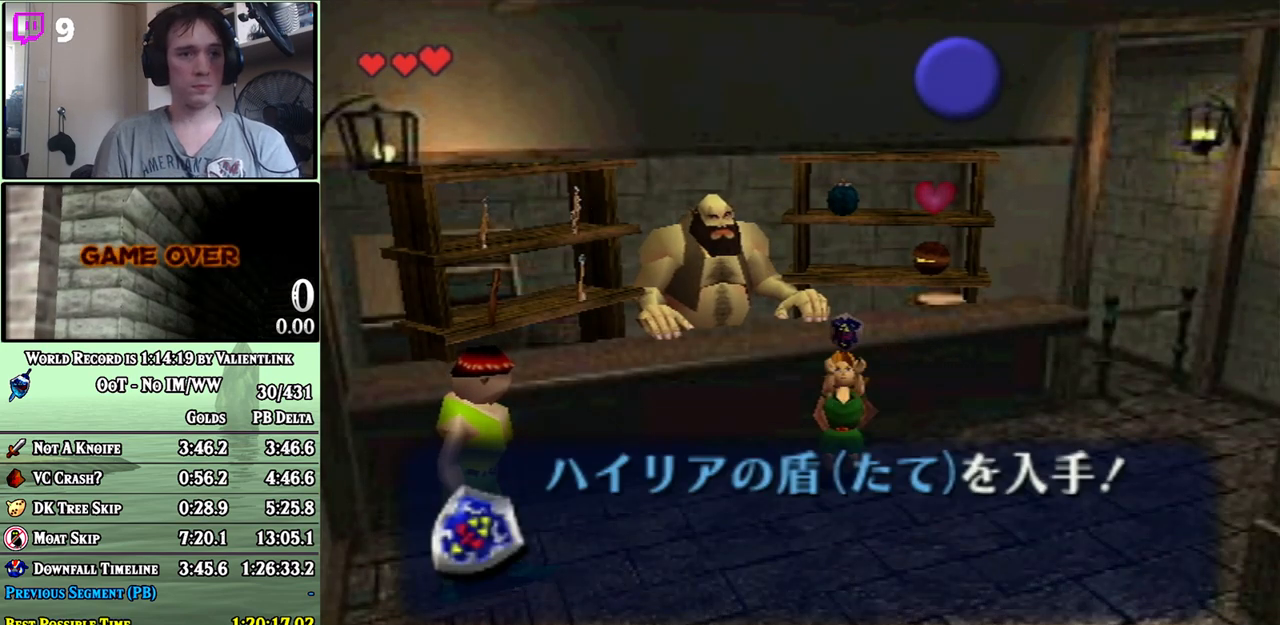
{"buttons": ["A"], "left_stick": "center", "right_stick": "center", "events": [[33, "A", "down"], [50, "B", "up"], [83, "A", "up"], [150, "A", "down"], [183, "A", "up"], [267, "A", "down"], [300, "A", "up"], [333, "B", "down"], [367, "A", "down"], [400, "A", "up"], [450, "A", "down"], [500, "B", "up"]]}
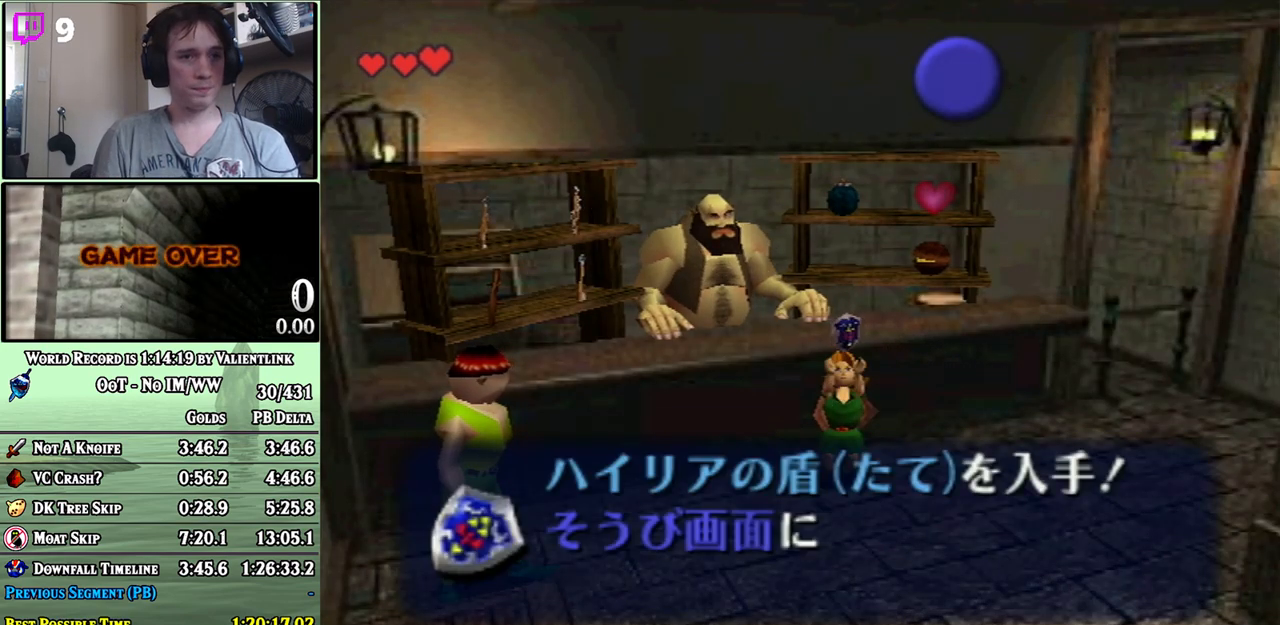
{"buttons": ["A", "B"], "left_stick": "center", "right_stick": "center", "events": [[17, "A", "up"], [50, "B", "down"], [83, "A", "down"], [117, "A", "up"], [183, "A", "down"], [200, "B", "up"], [250, "A", "up"], [250, "B", "down"], [300, "A", "down"], [300, "B", "up"], [367, "A", "up"], [367, "B", "down"], [400, "A", "down"], [433, "A", "up"], [483, "A", "down"]]}
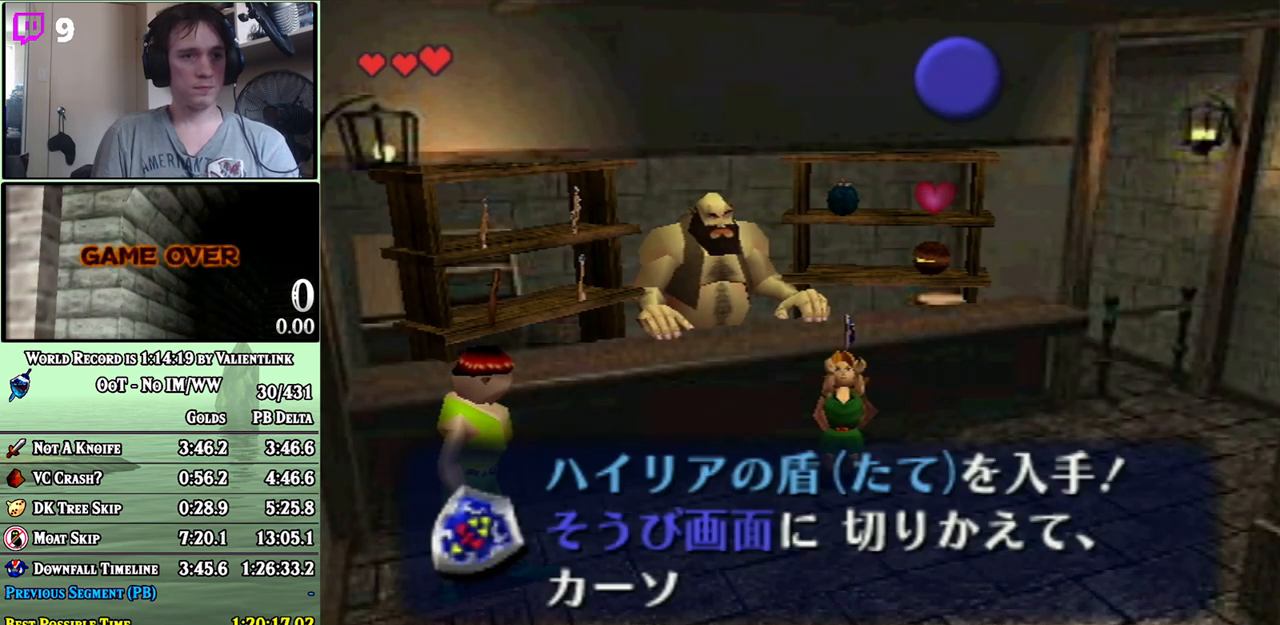
{"buttons": [], "left_stick": "center", "right_stick": "center", "events": [[33, "B", "up"], [50, "A", "up"], [83, "B", "down"], [117, "A", "down"], [150, "B", "up"], [183, "A", "up"], [300, "B", "down"], [333, "A", "down"], [367, "A", "up"], [433, "A", "down"], [450, "B", "up"], [483, "A", "up"]]}
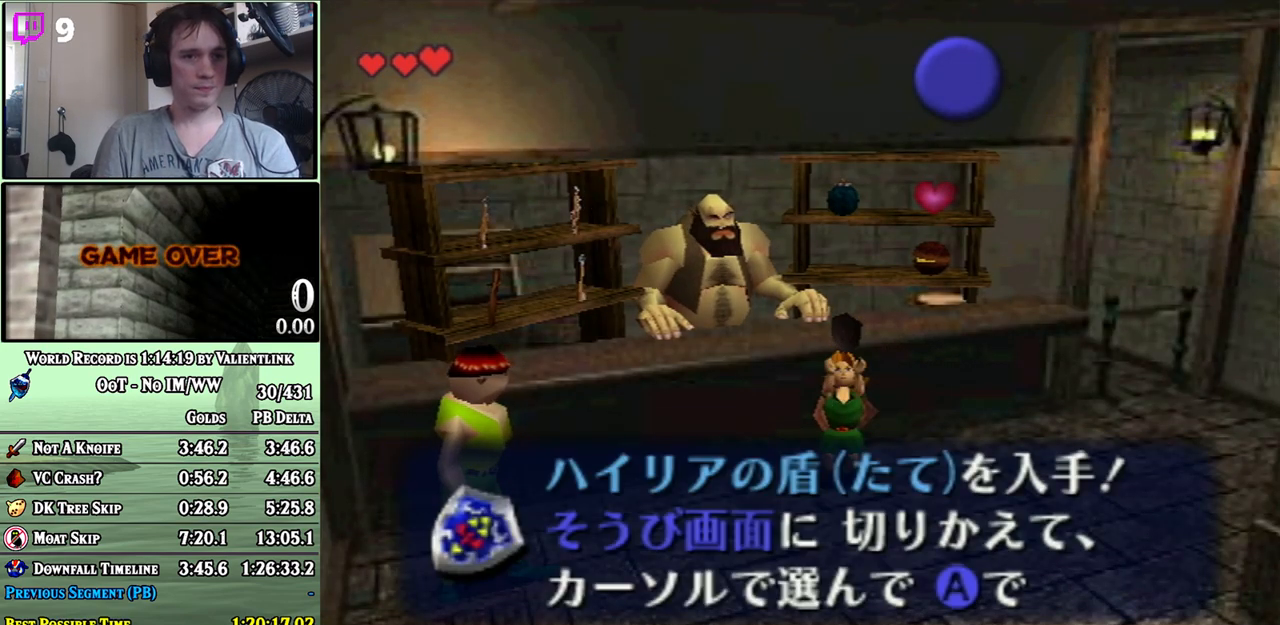
{"buttons": [], "left_stick": "center", "right_stick": "center", "events": [[33, "B", "down"], [83, "A", "down"], [83, "B", "up"], [117, "A", "up"], [183, "A", "down"], [217, "A", "up"], [217, "B", "down"], [300, "B", "up"], [400, "A", "down"], [433, "A", "up"]]}
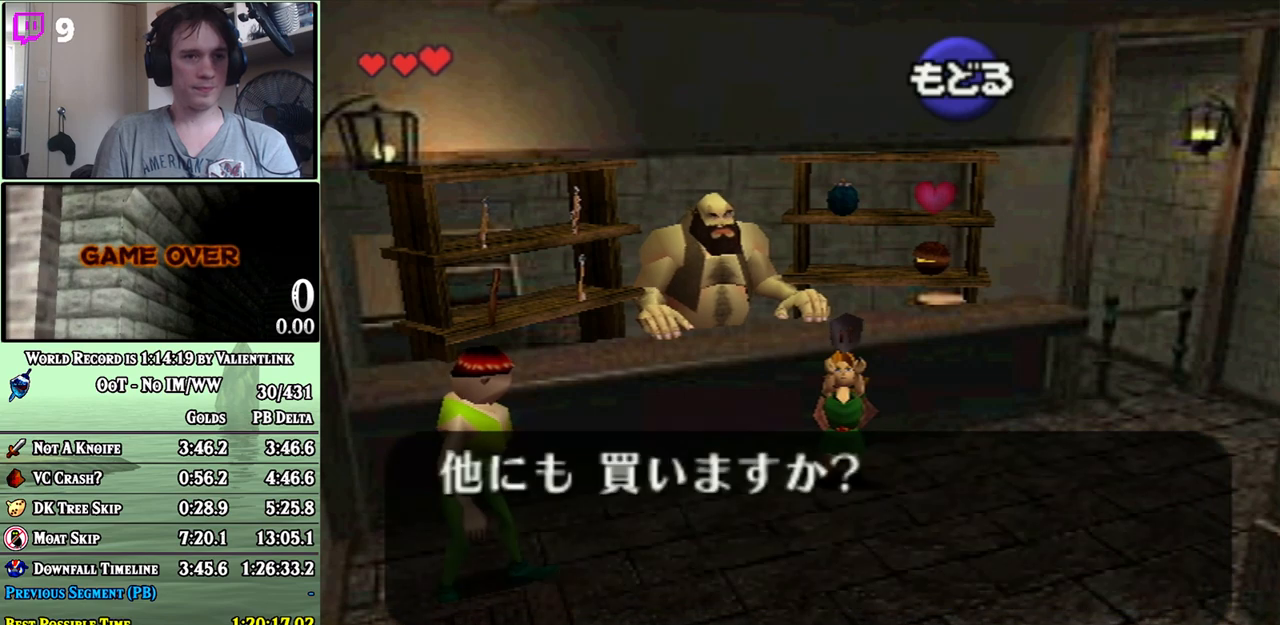
{"buttons": [], "left_stick": "center", "right_stick": "center", "events": [[183, "B", "down"], [250, "B", "up"]]}
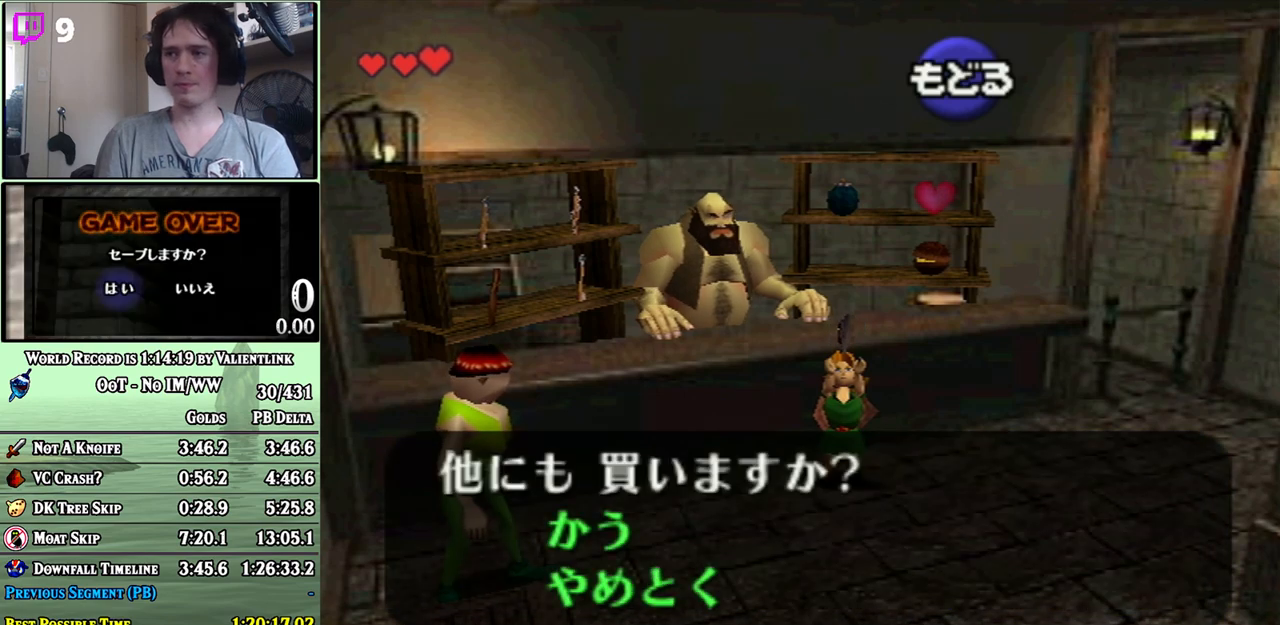
{"buttons": [], "left_stick": "down", "right_stick": "center", "events": [[50, "B", "down"], [117, "B", "up"], [117, "left_stick", "down-right"], [450, "left_stick", "down"]]}
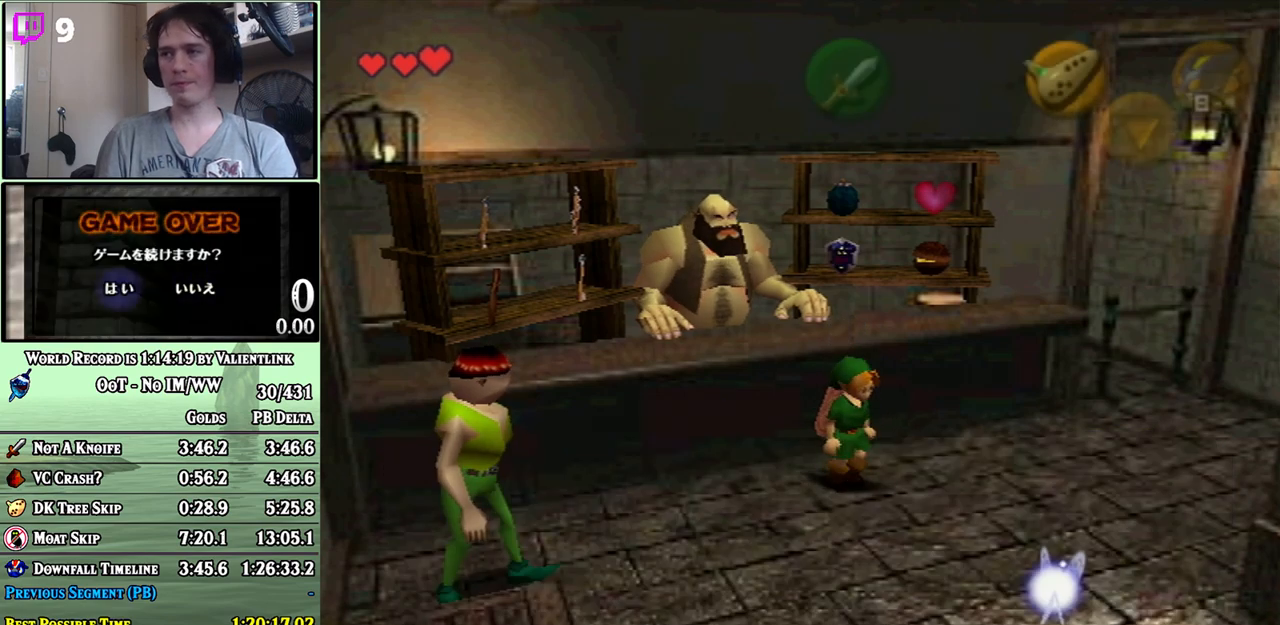
{"buttons": ["A"], "left_stick": "down", "right_stick": "center", "events": [[50, "A", "down"]]}
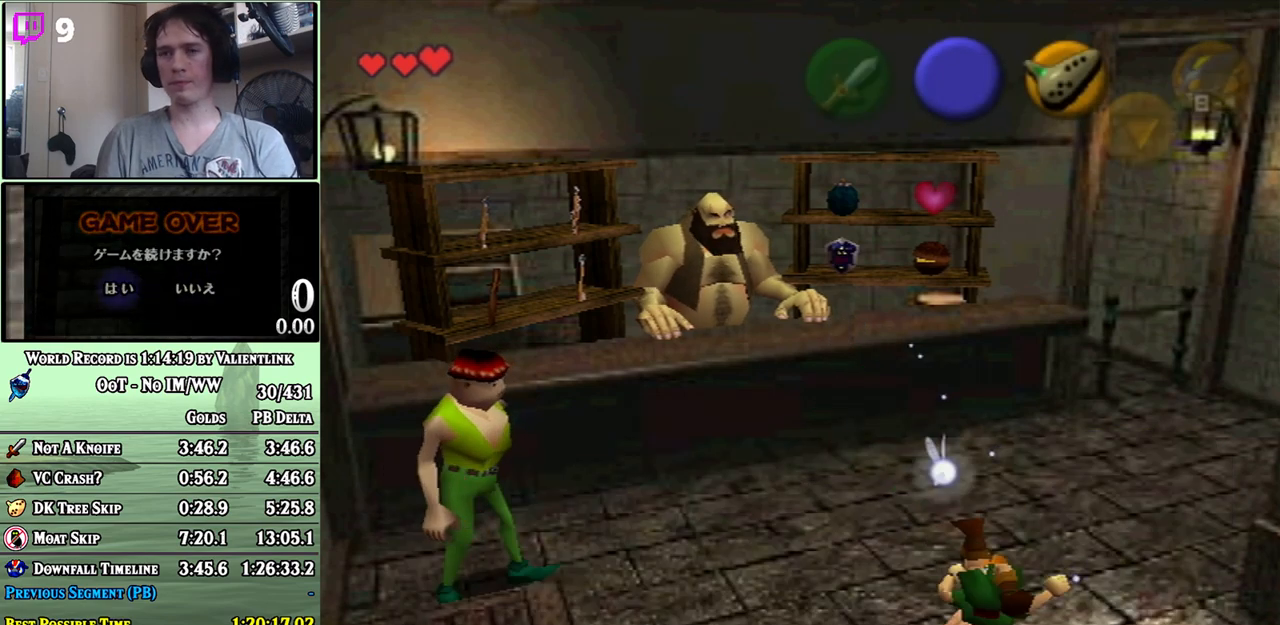
{"buttons": [], "left_stick": "down", "right_stick": "center", "events": [[267, "A", "up"]]}
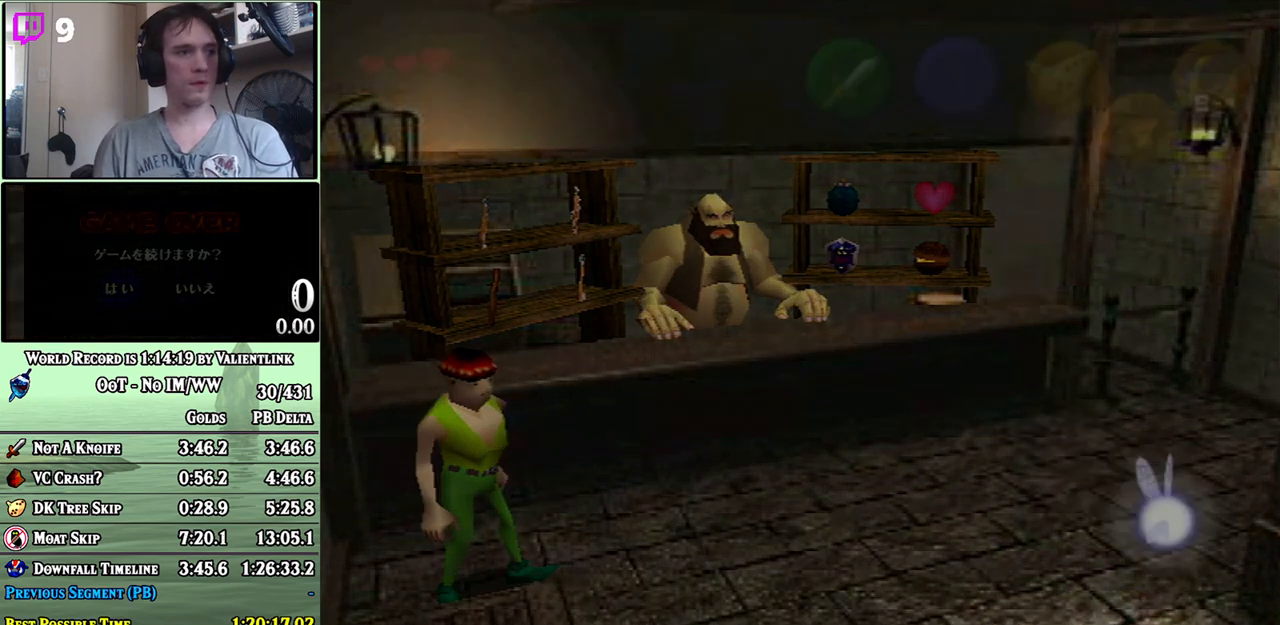
{"buttons": [], "left_stick": "center", "right_stick": "center", "events": [[50, "left_stick", "center"]]}
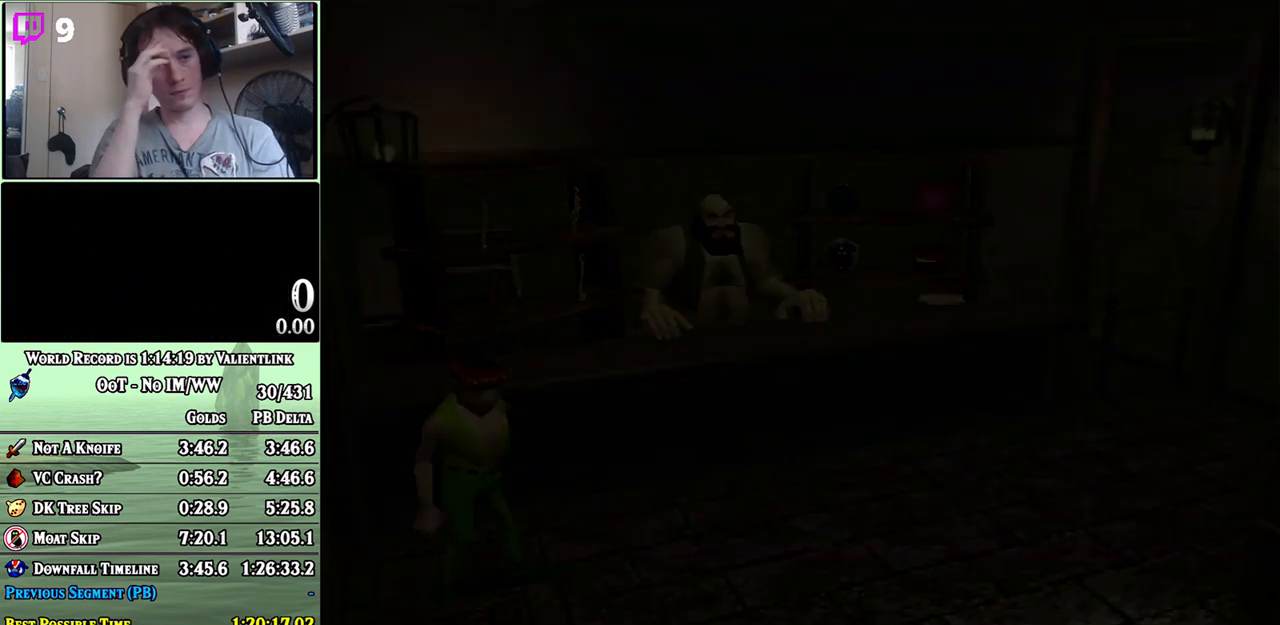
{"buttons": [], "left_stick": "center", "right_stick": "center", "events": []}
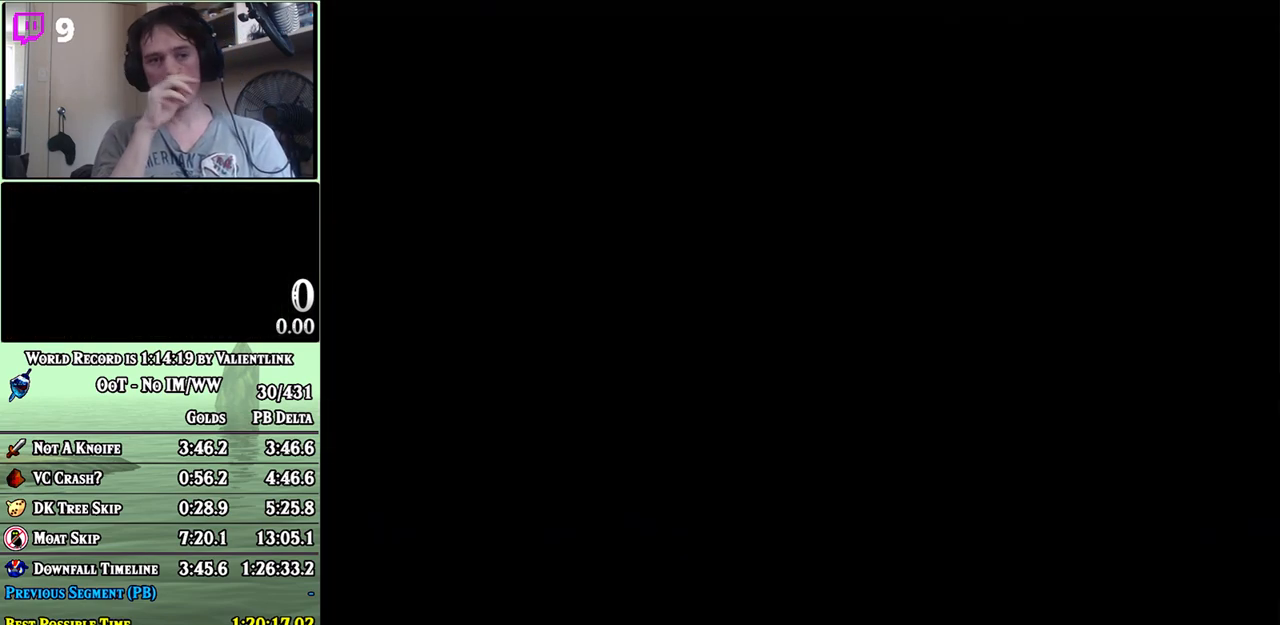
{"buttons": [], "left_stick": "down-left", "right_stick": "center", "events": [[117, "left_stick", "down-left"]]}